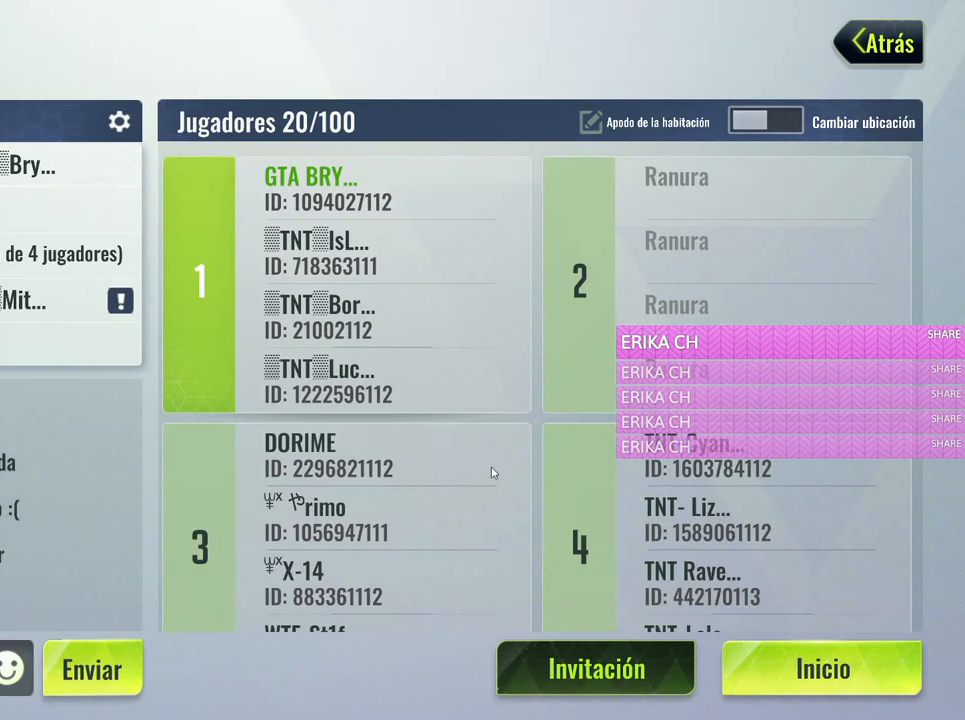
Gameplay with keyboard and mouse; each line is a JSON object with the keys and mouse buttons held at the frame after it. "events" lists presses ("down") and releases ("up") of "1", "2", "3", "4", "5", "a", "alt", "c", "caps_lock", "ctrl", "d", "e", "f", "g", "q", "r", "s", "shift", "space", "t", "tab", "v", "w", "x", "z", "mouse_left", "mouse_wheel" and "mouse_right" between this image and that frame as [ms after this image, input, new state], when the widget could be followed in between. "mouse_left", "mouse_wheel", "mouse_right" = the "left", "wheel", "right" buttons of the "mouse" list. No other keys are recorded. "wheel" means that the mouse wheel is clicked or scrolled. Not read: mouse_move.
{"keys": [], "mouse": [], "events": [[83, "mouse_left", "down"], [317, "mouse_left", "up"]]}
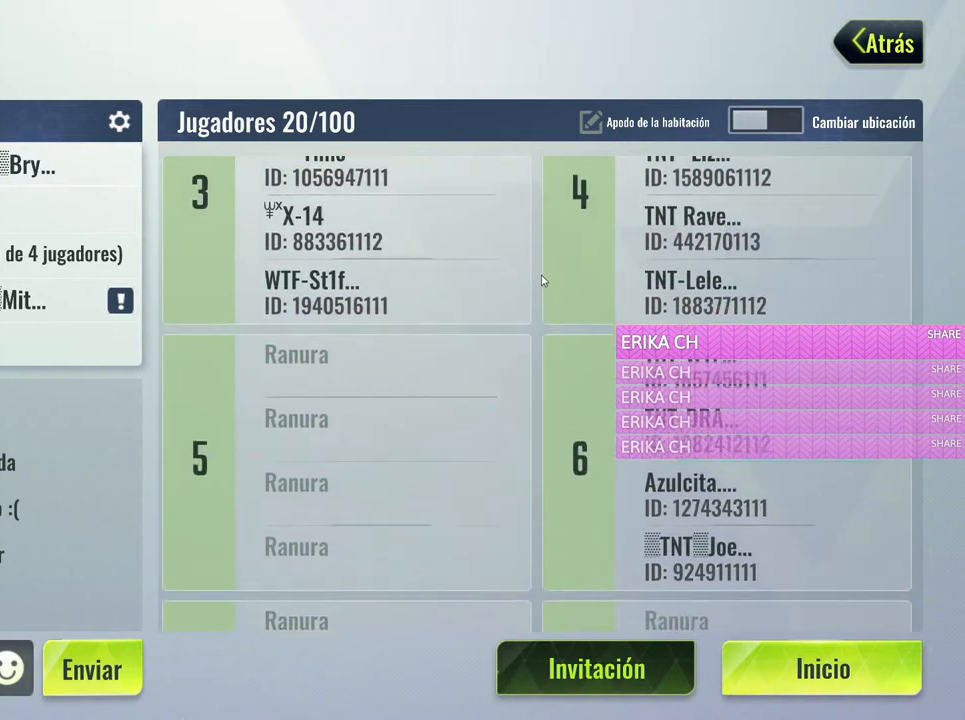
{"keys": [], "mouse": ["left"], "events": [[333, "mouse_left", "down"]]}
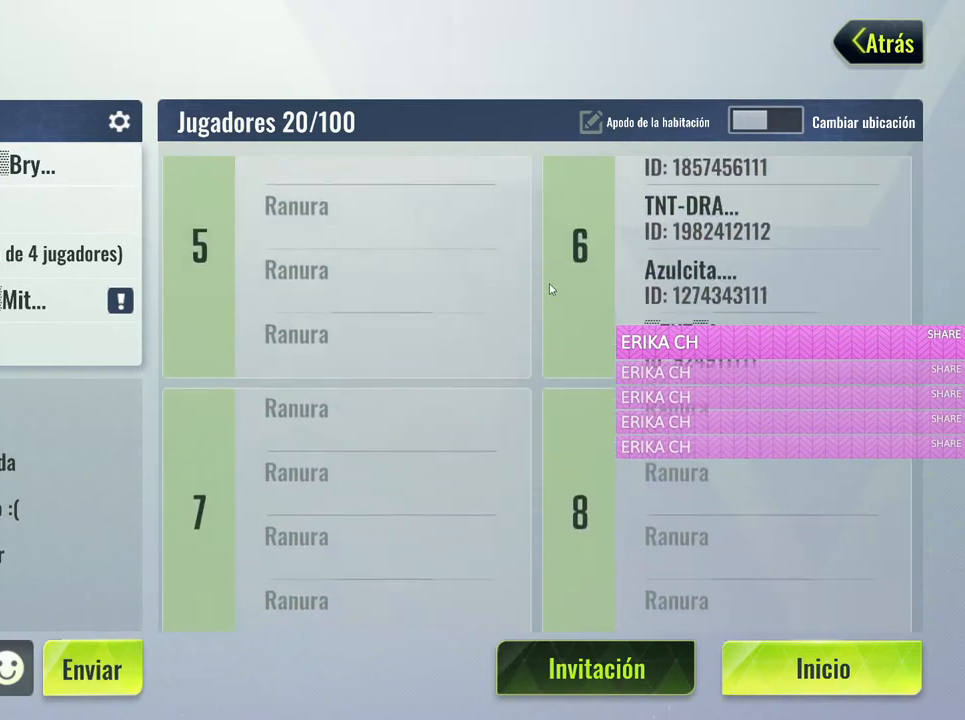
{"keys": [], "mouse": ["left"], "events": [[117, "mouse_left", "up"], [350, "mouse_left", "down"]]}
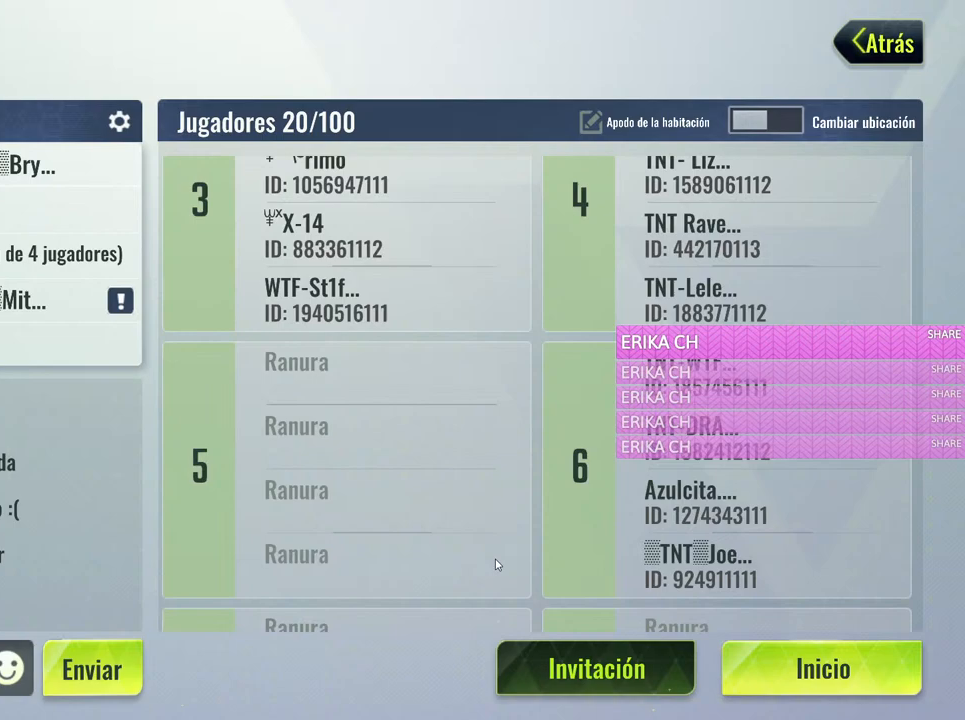
{"keys": [], "mouse": [], "events": [[33, "mouse_left", "up"]]}
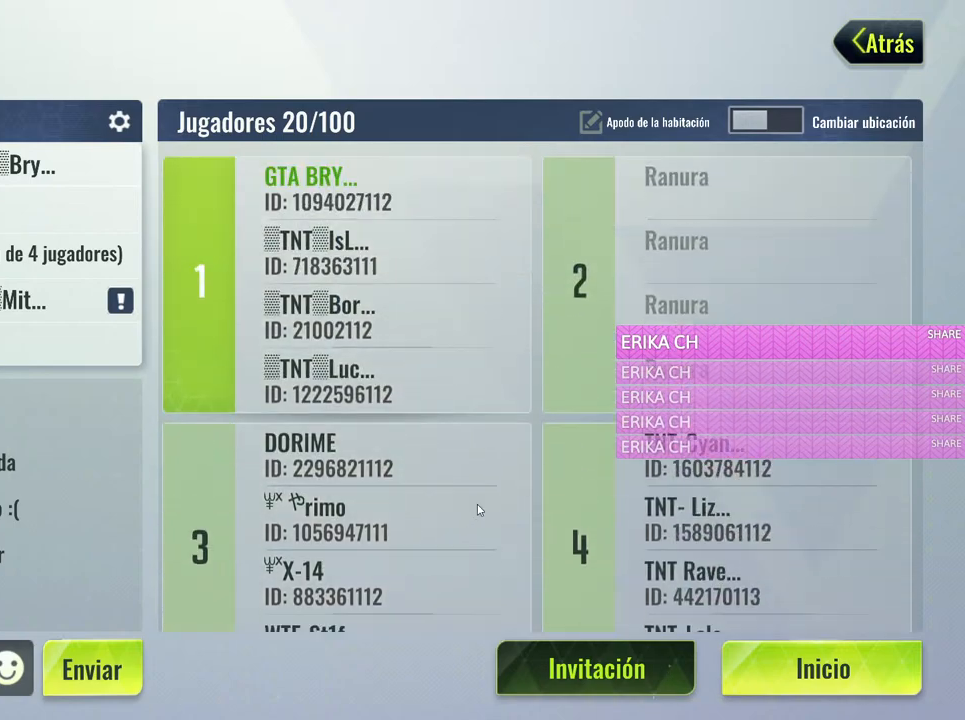
{"keys": [], "mouse": [], "events": [[233, "mouse_left", "down"], [433, "mouse_left", "up"]]}
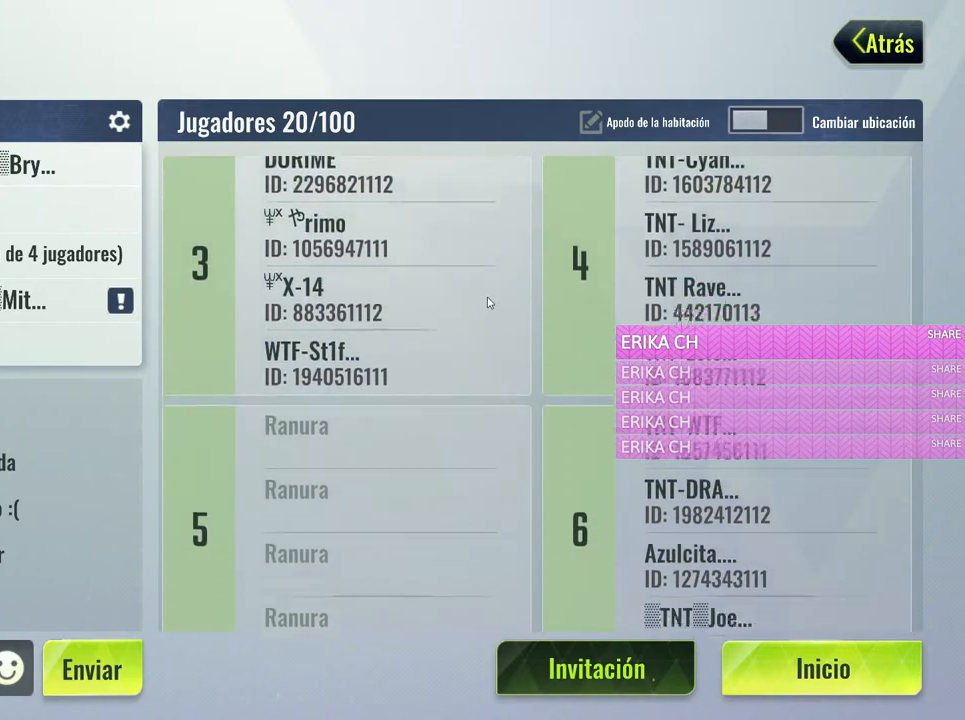
{"keys": [], "mouse": ["left"], "events": [[350, "mouse_left", "down"]]}
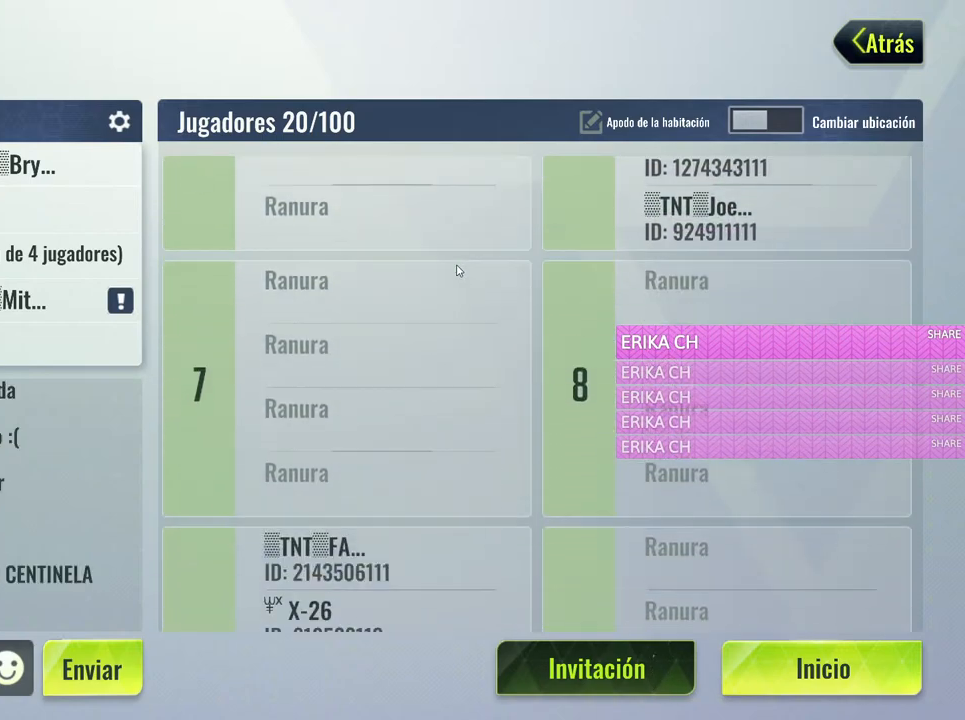
{"keys": [], "mouse": [], "events": [[83, "mouse_left", "up"]]}